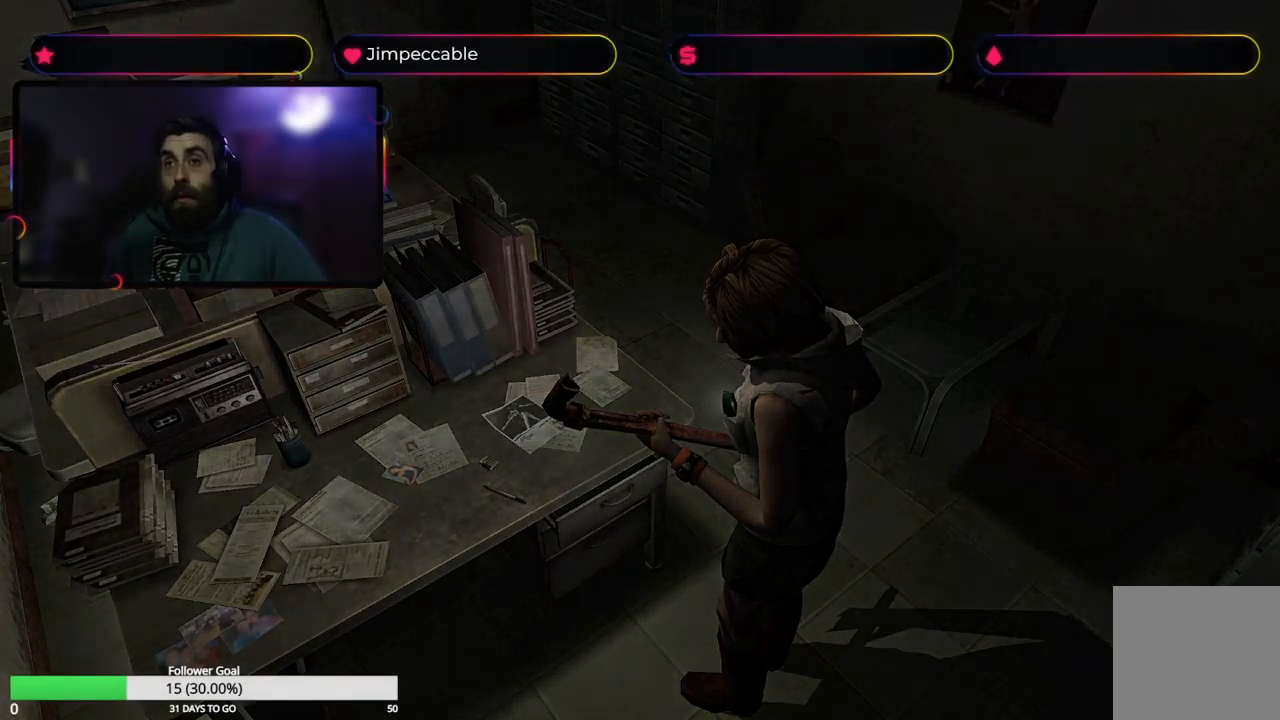
Gameplay with a controller (Xbox layout); each line is a JSON object with the inputs held at the frame after it. "events" lists button and stick changes between this image and that frame as [ms after this image, input, new state], when the widget could be followed in between.
{"buttons": [], "left_stick": "center", "right_stick": "center", "events": []}
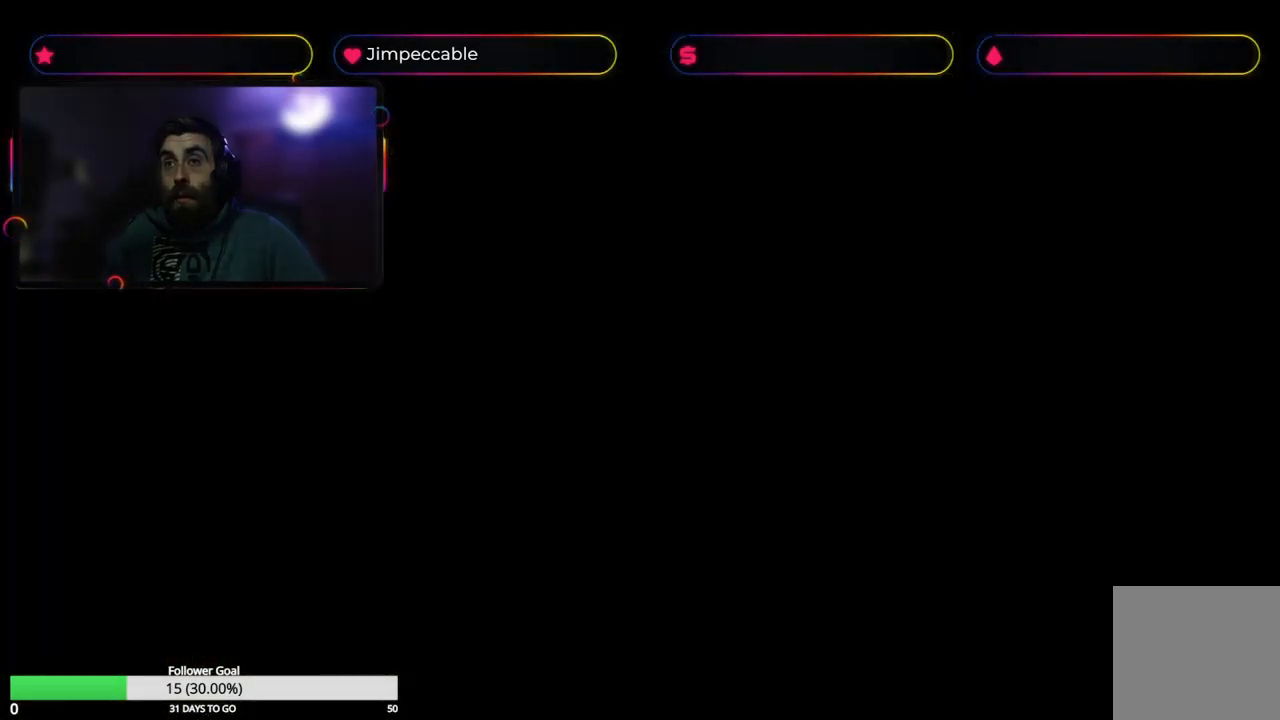
{"buttons": [], "left_stick": "center", "right_stick": "center", "events": [[166, "A", "down"], [316, "A", "up"]]}
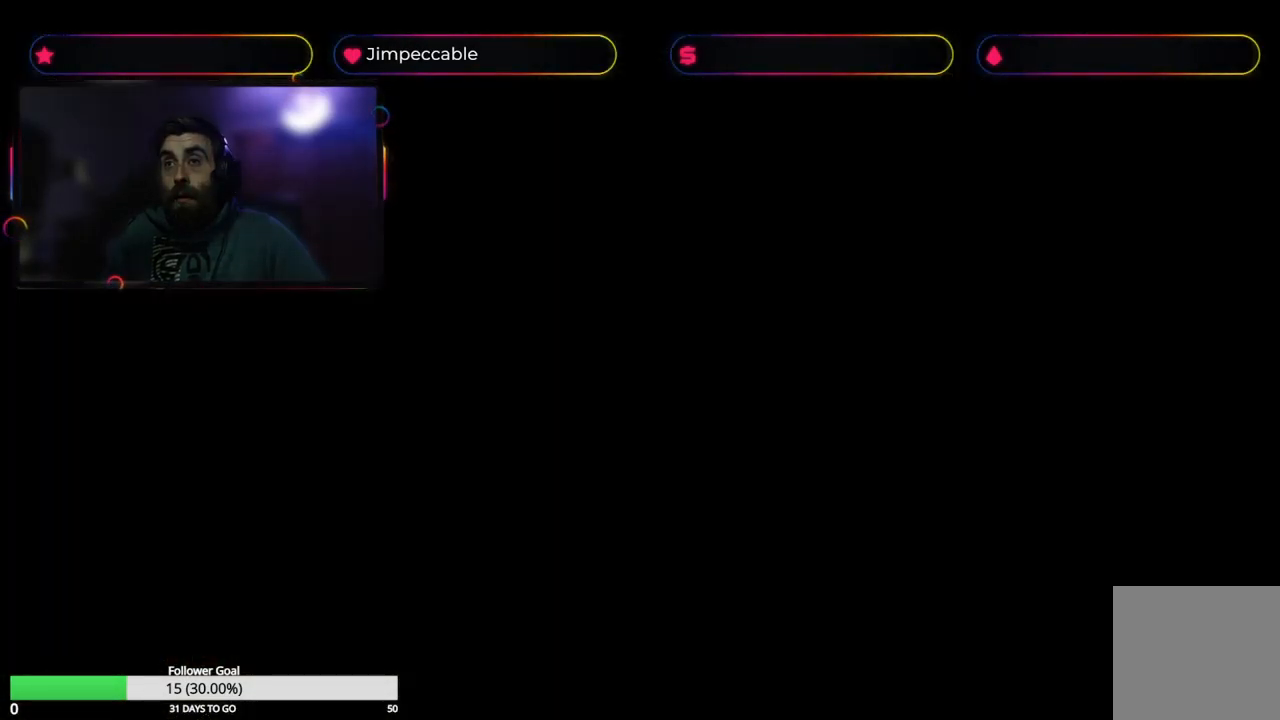
{"buttons": [], "left_stick": "center", "right_stick": "center", "events": []}
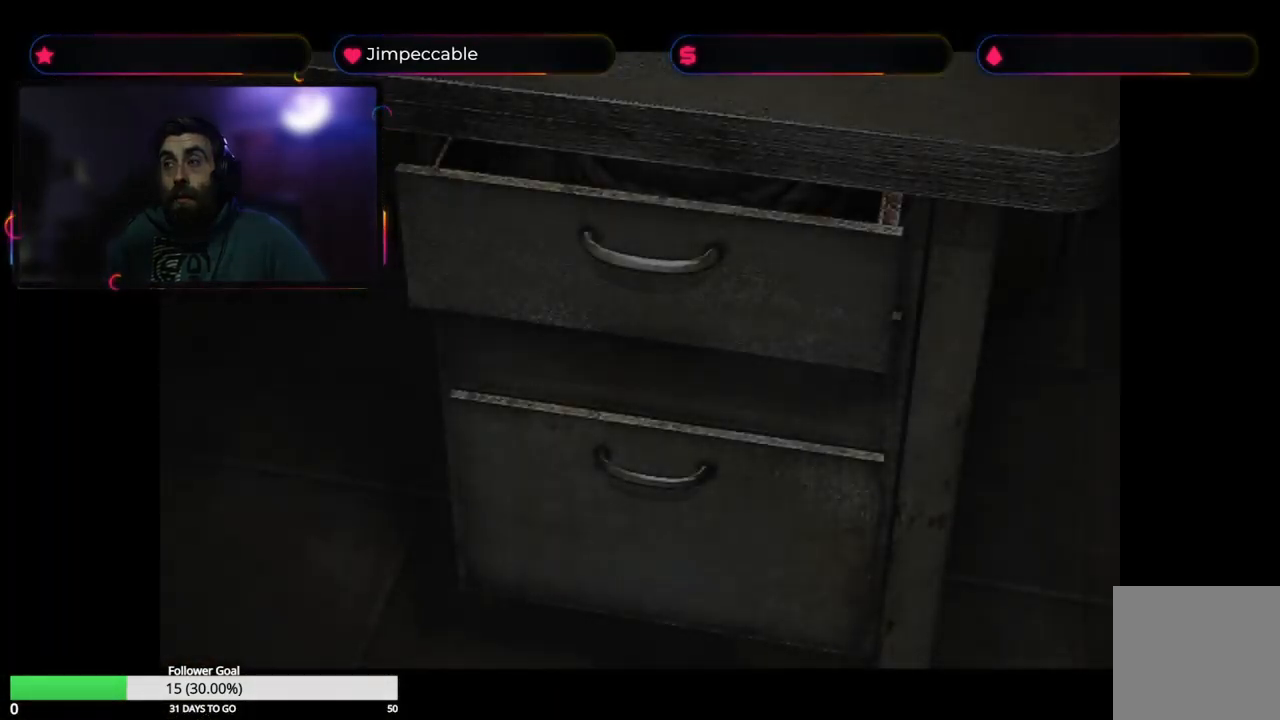
{"buttons": [], "left_stick": "center", "right_stick": "center", "events": [[33, "A", "down"], [233, "A", "up"], [383, "A", "down"], [500, "A", "up"]]}
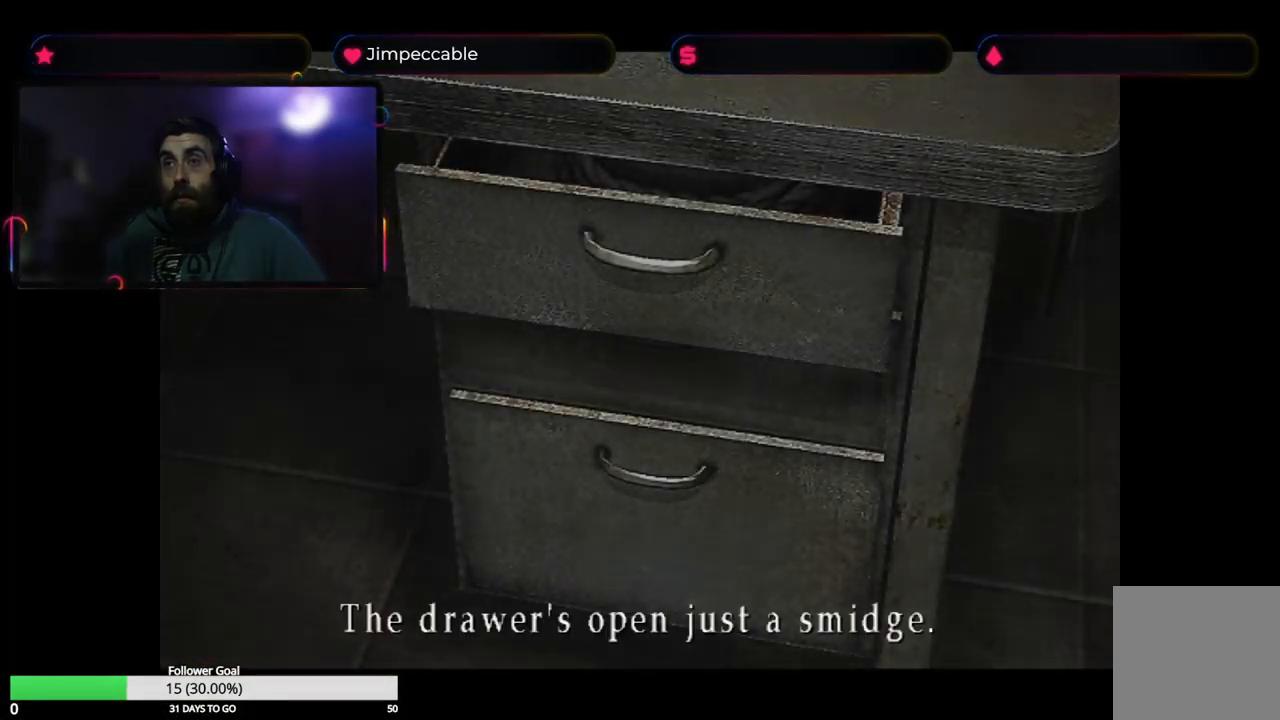
{"buttons": [], "left_stick": "center", "right_stick": "center", "events": [[183, "A", "down"], [266, "A", "up"]]}
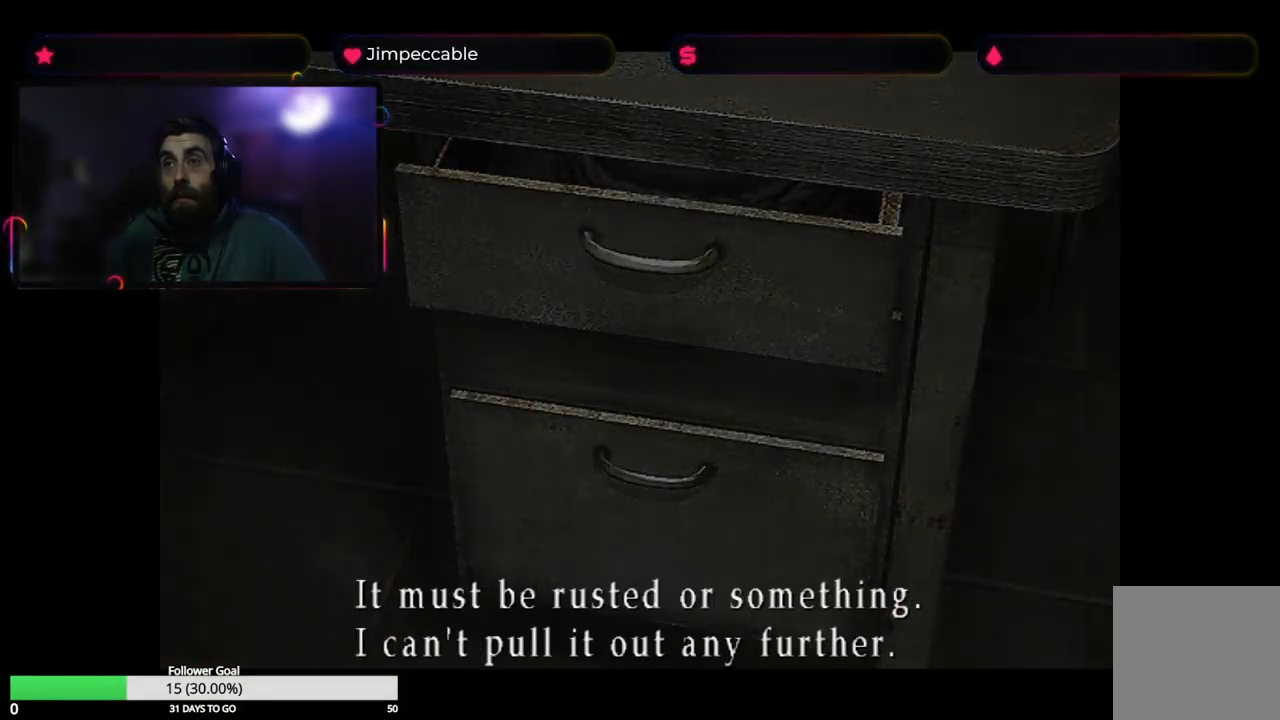
{"buttons": [], "left_stick": "center", "right_stick": "center", "events": [[116, "A", "down"], [233, "A", "up"]]}
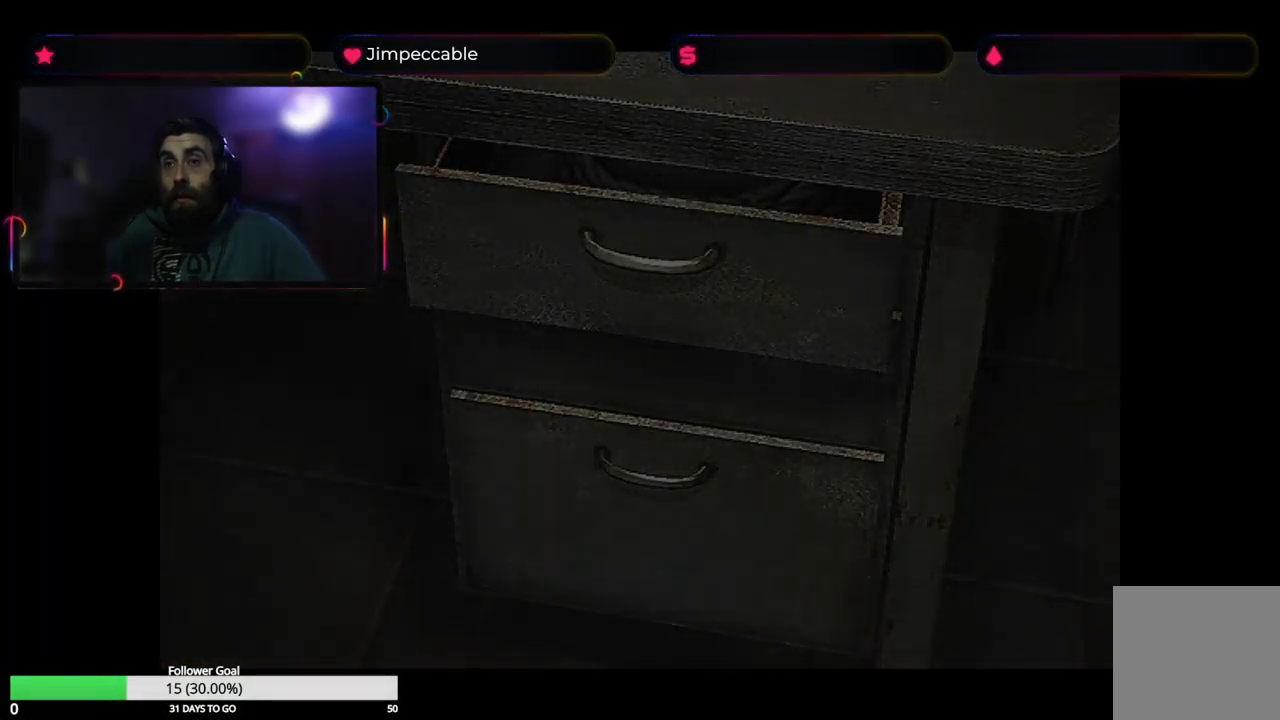
{"buttons": [], "left_stick": "center", "right_stick": "center", "events": []}
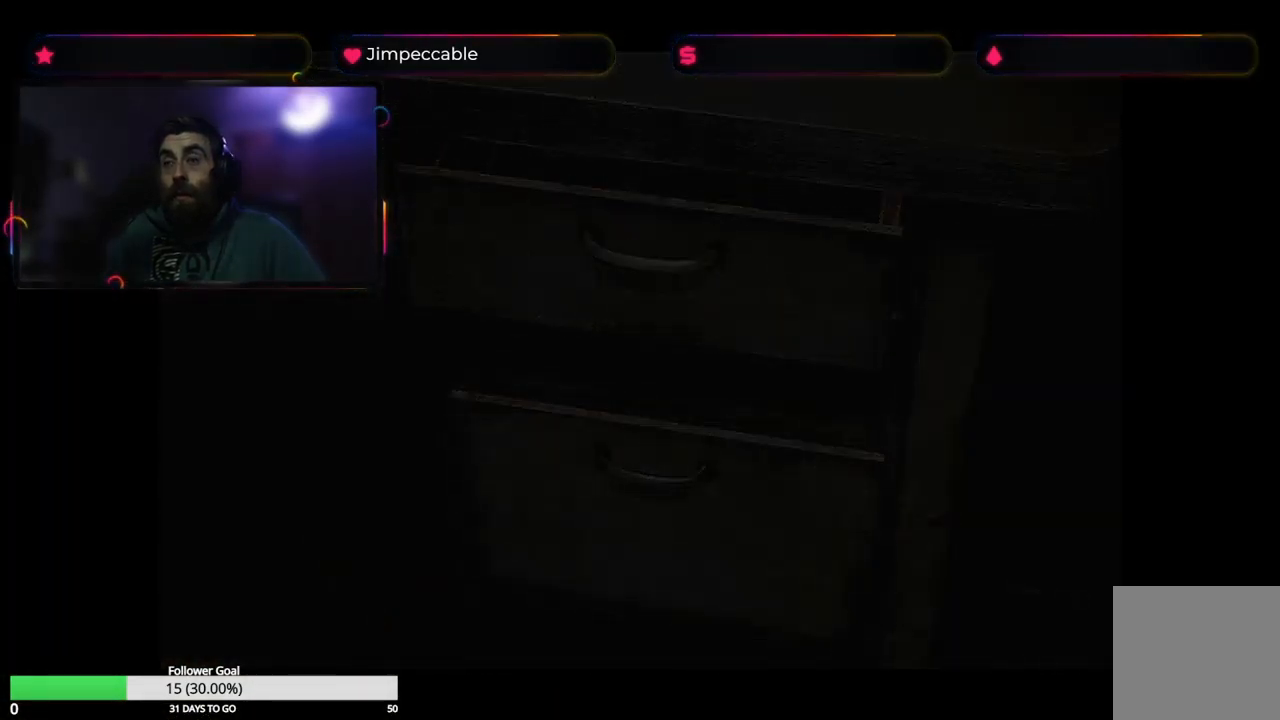
{"buttons": [], "left_stick": "right", "right_stick": "center", "events": [[166, "left_stick", "right"]]}
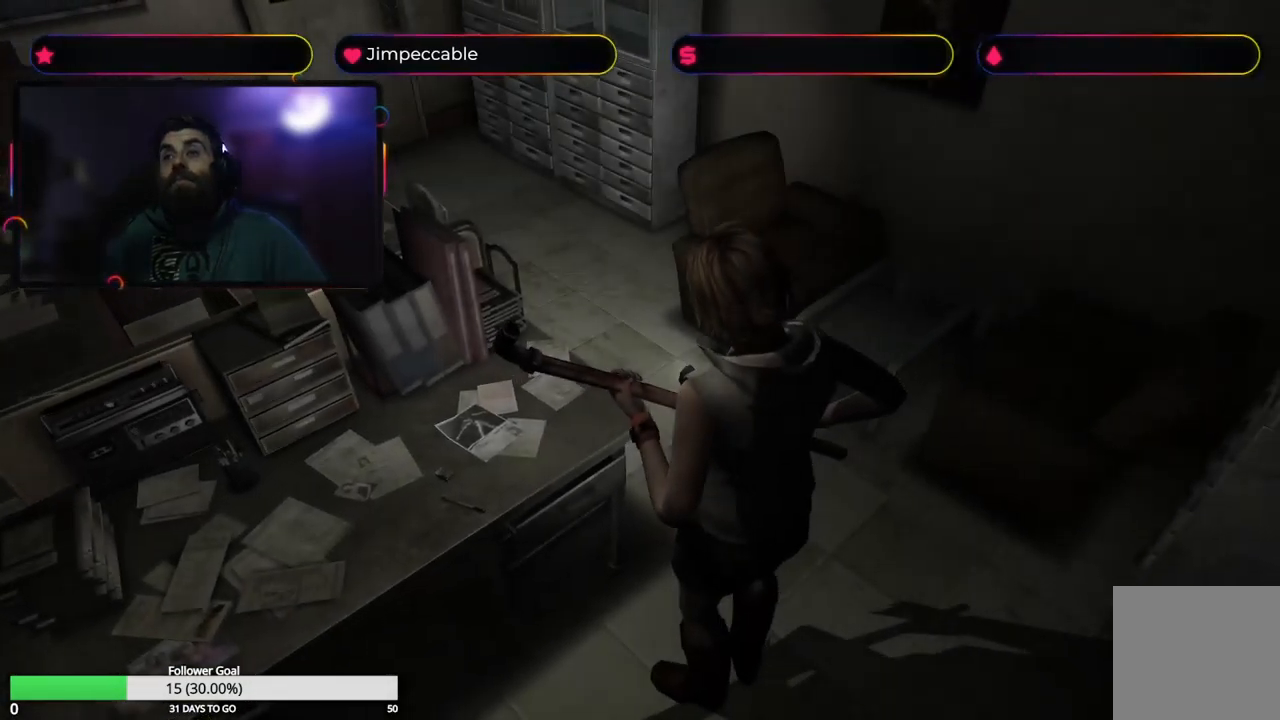
{"buttons": [], "left_stick": "up-left", "right_stick": "center", "events": [[116, "left_stick", "up-right"], [366, "left_stick", "up"], [483, "left_stick", "up-left"]]}
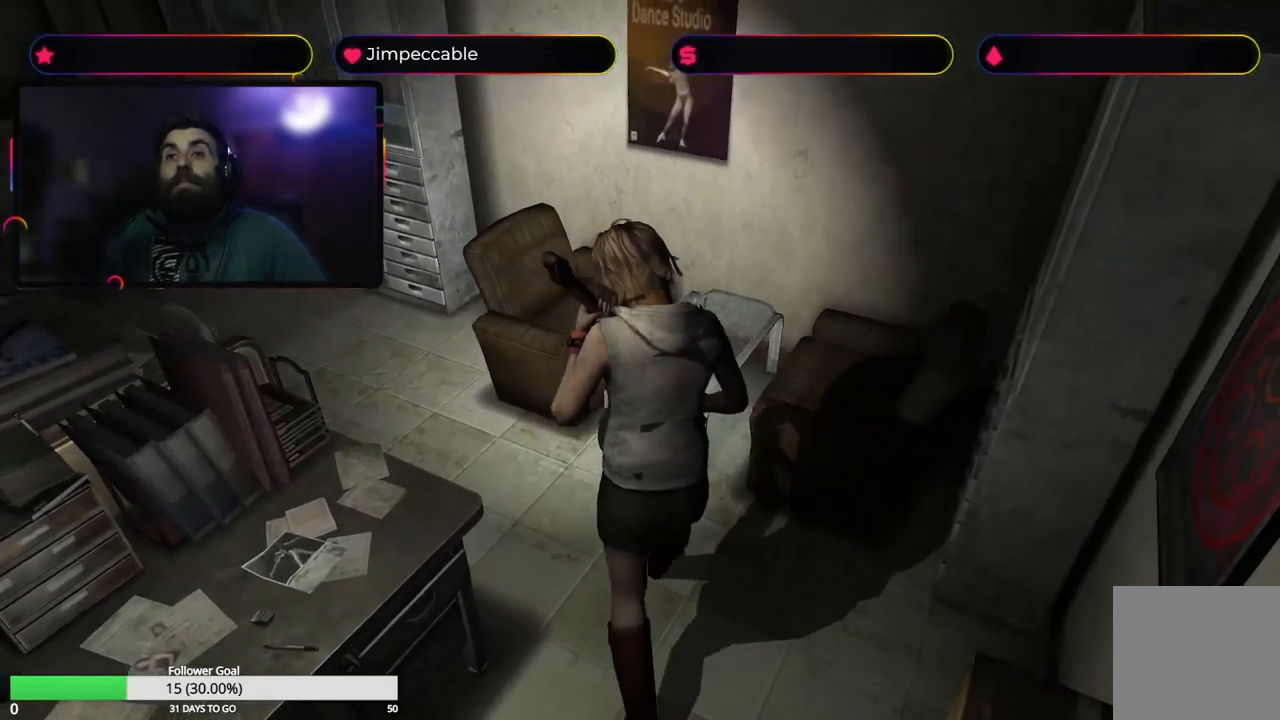
{"buttons": [], "left_stick": "up-left", "right_stick": "center", "events": []}
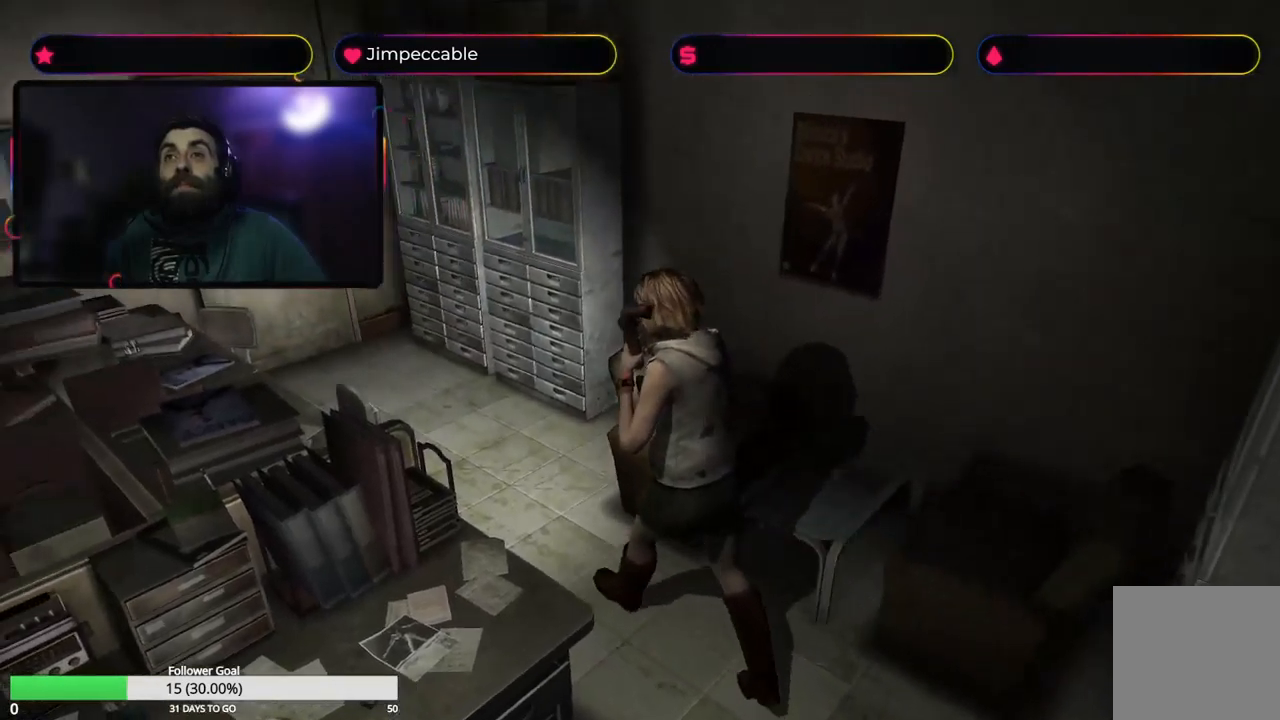
{"buttons": [], "left_stick": "up", "right_stick": "center", "events": [[250, "left_stick", "up"]]}
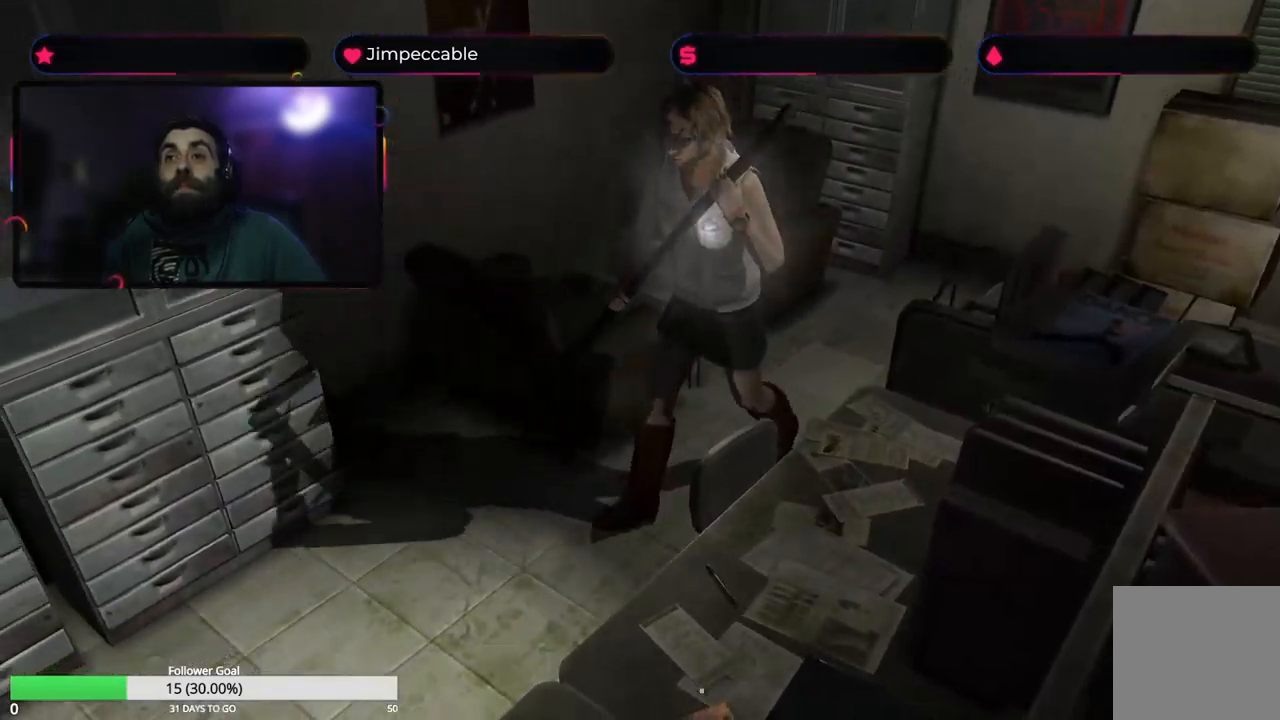
{"buttons": [], "left_stick": "up-left", "right_stick": "center", "events": [[267, "left_stick", "up-left"]]}
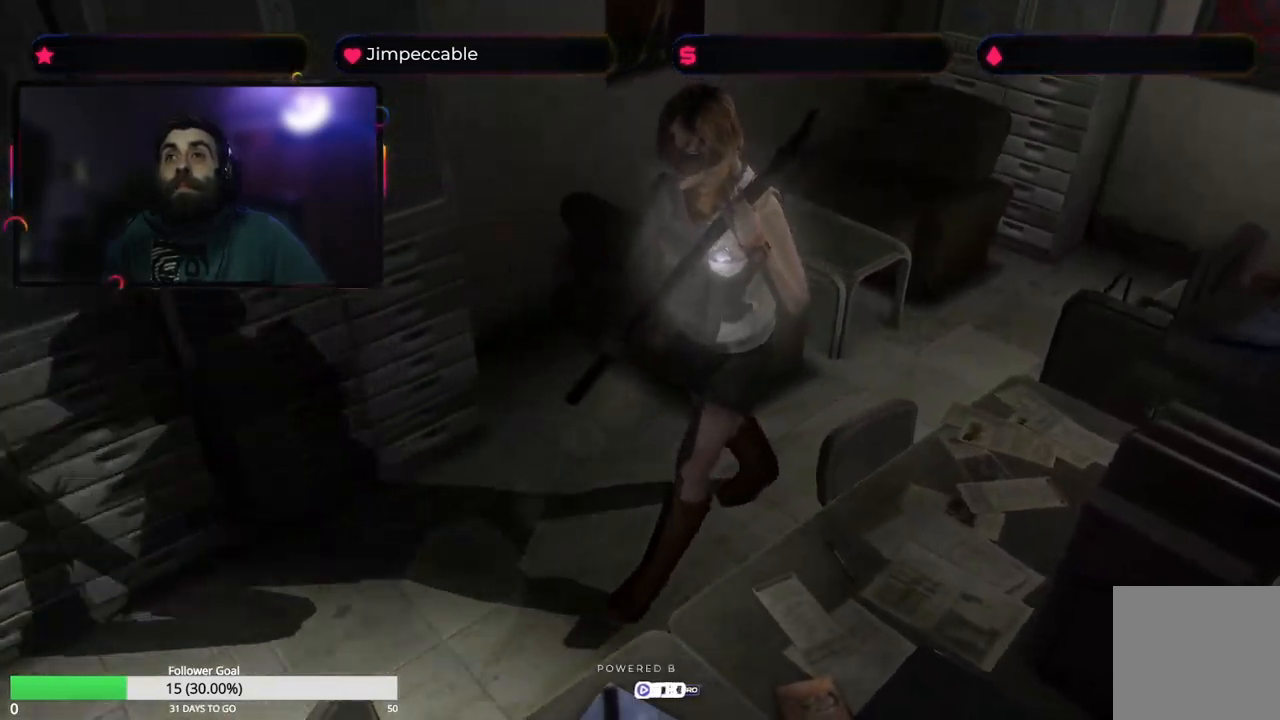
{"buttons": [], "left_stick": "up", "right_stick": "center", "events": [[250, "left_stick", "up"]]}
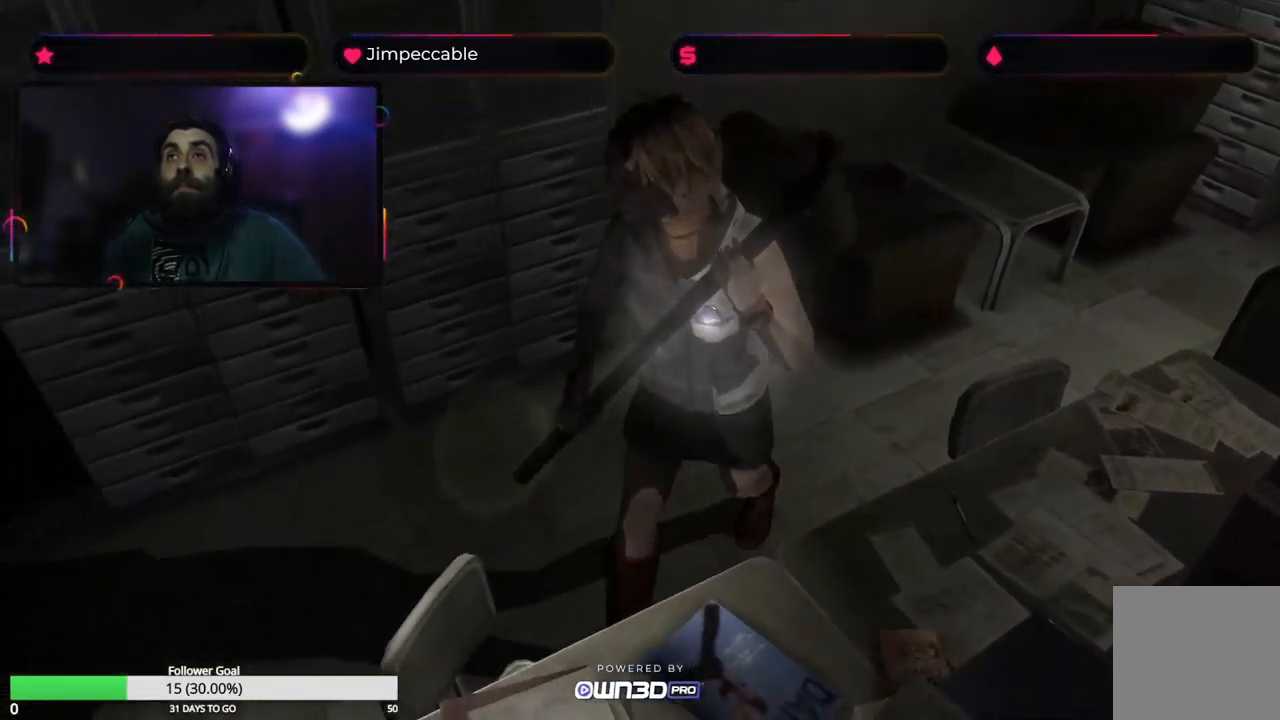
{"buttons": [], "left_stick": "up-right", "right_stick": "center", "events": [[100, "left_stick", "up-right"]]}
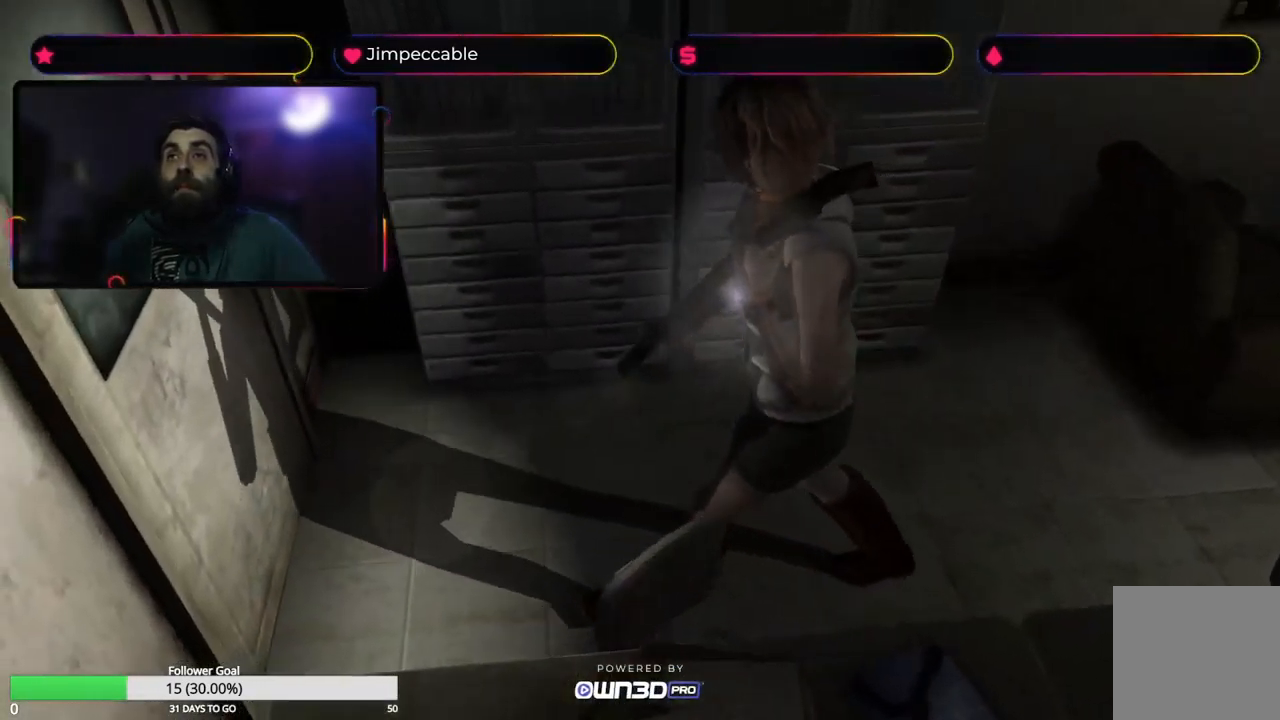
{"buttons": [], "left_stick": "left", "right_stick": "center", "events": [[50, "left_stick", "center"], [367, "left_stick", "left"]]}
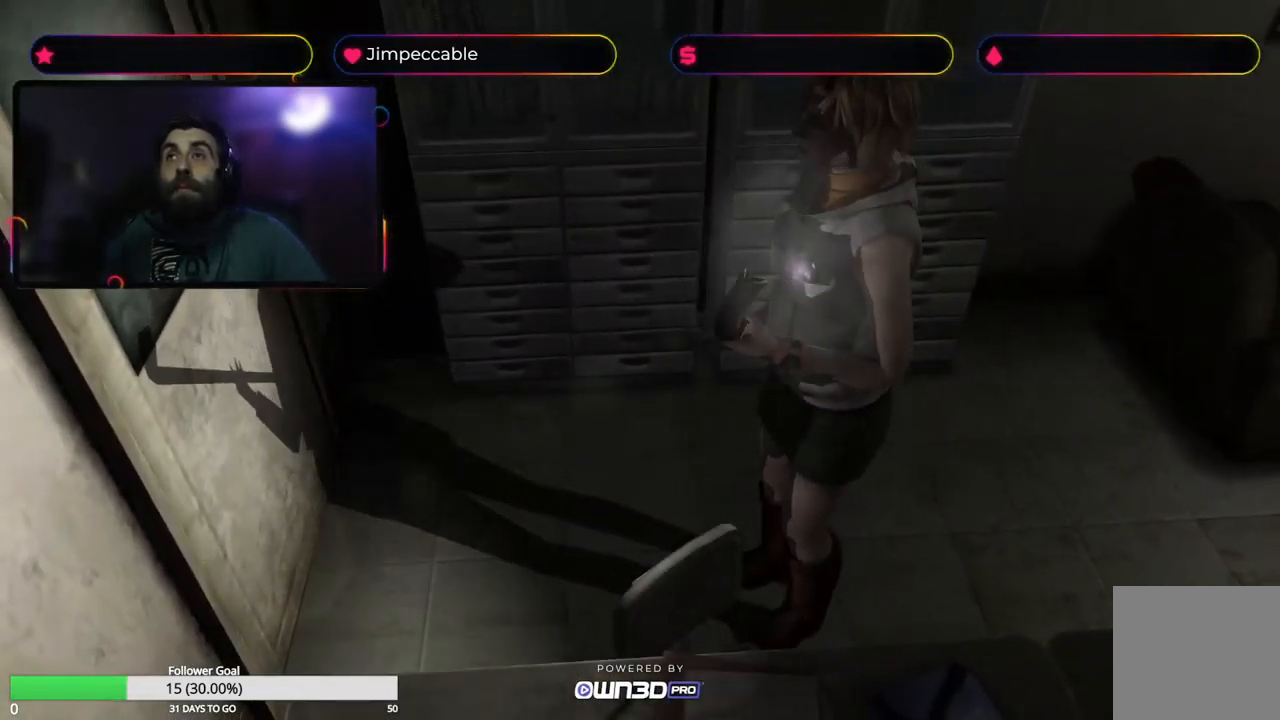
{"buttons": [], "left_stick": "center", "right_stick": "center"}
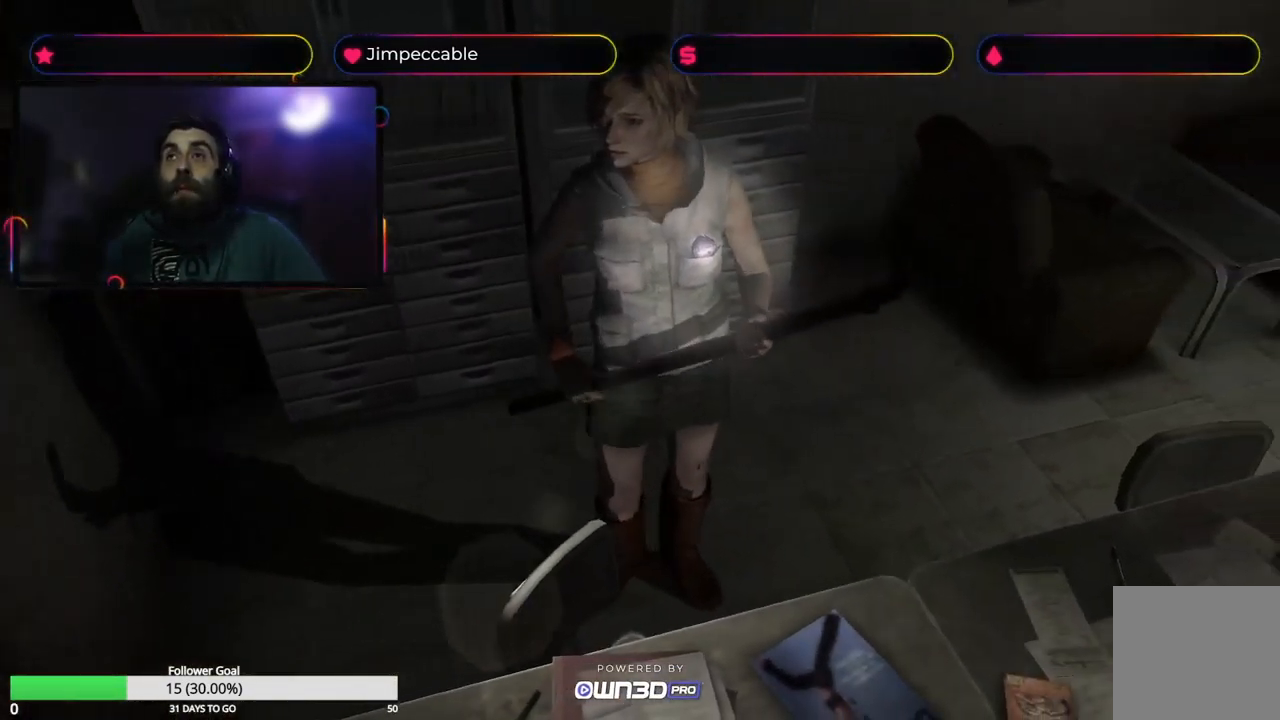
{"buttons": [], "left_stick": "center", "right_stick": "center", "events": []}
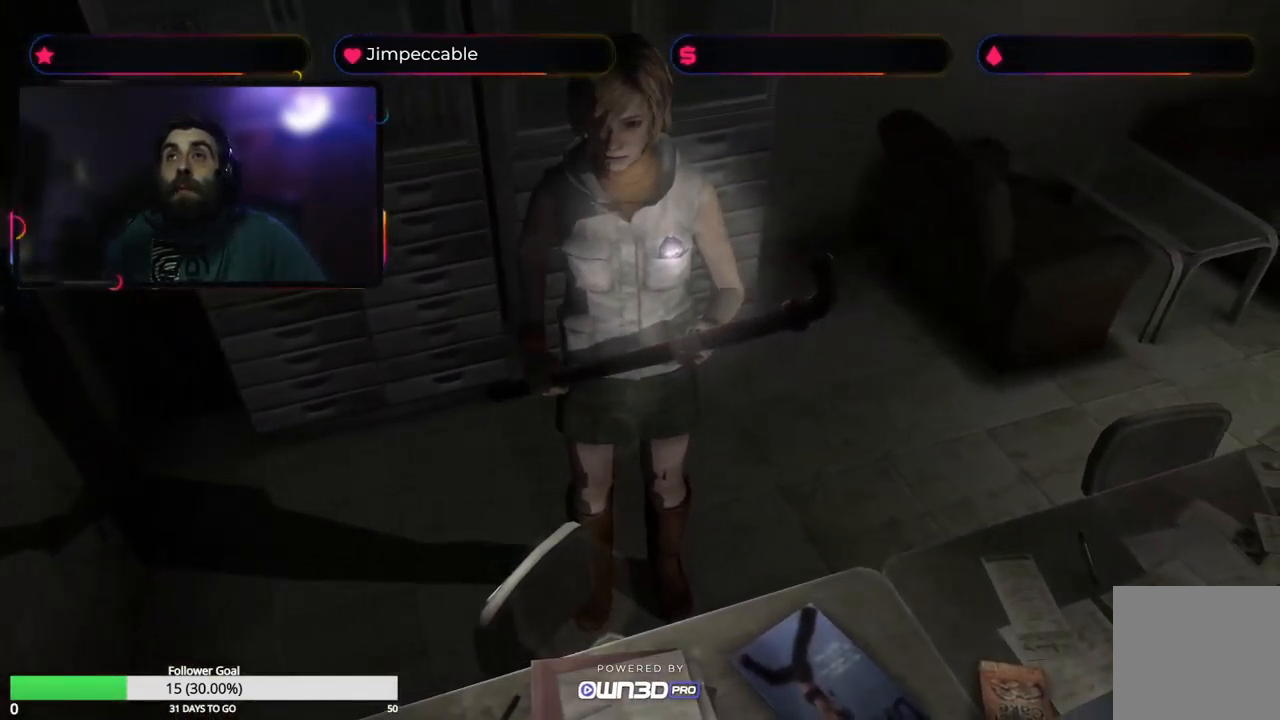
{"buttons": [], "left_stick": "right", "right_stick": "center", "events": [[100, "left_stick", "right"]]}
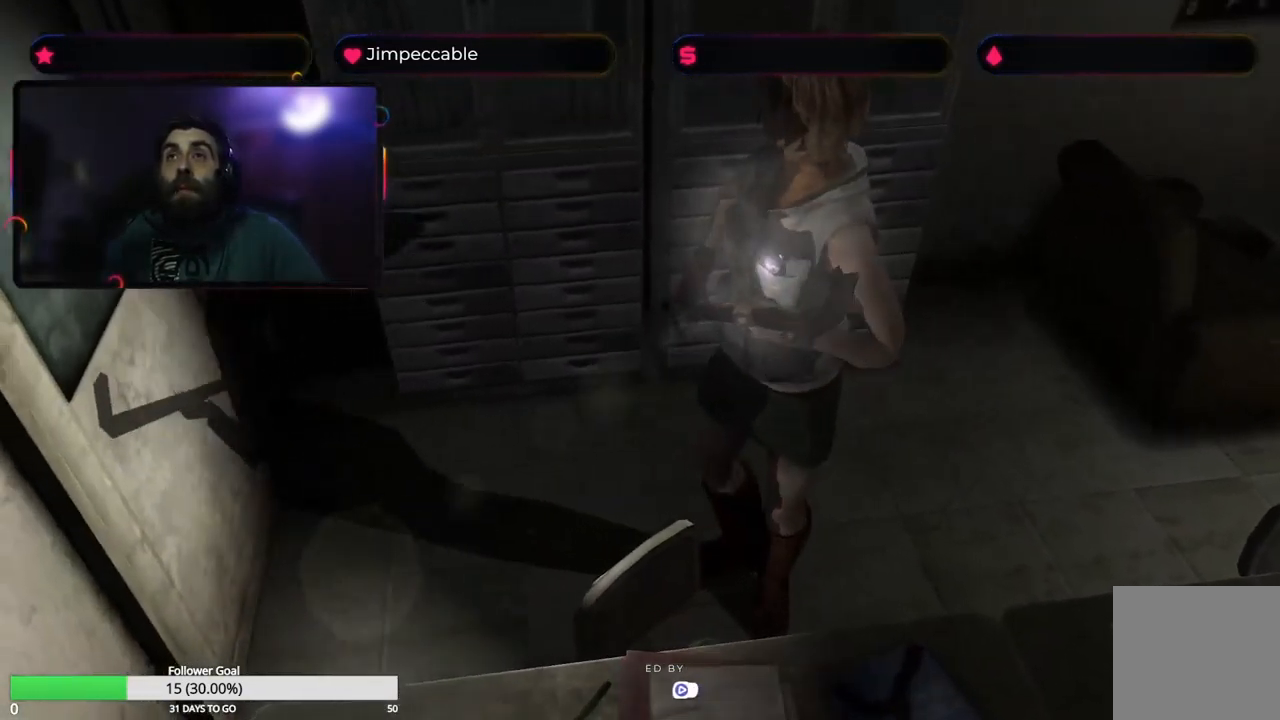
{"buttons": [], "left_stick": "center", "right_stick": "center", "events": [[433, "left_stick", "center"]]}
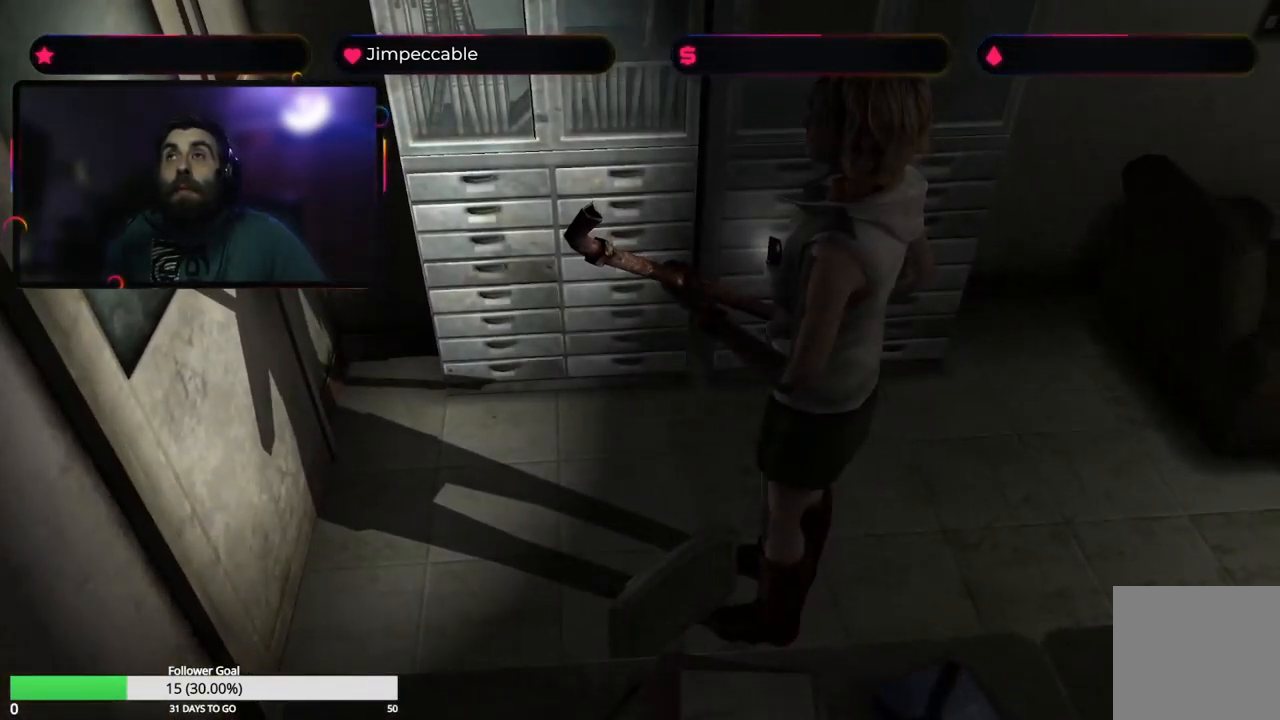
{"buttons": [], "left_stick": "center", "right_stick": "center", "events": []}
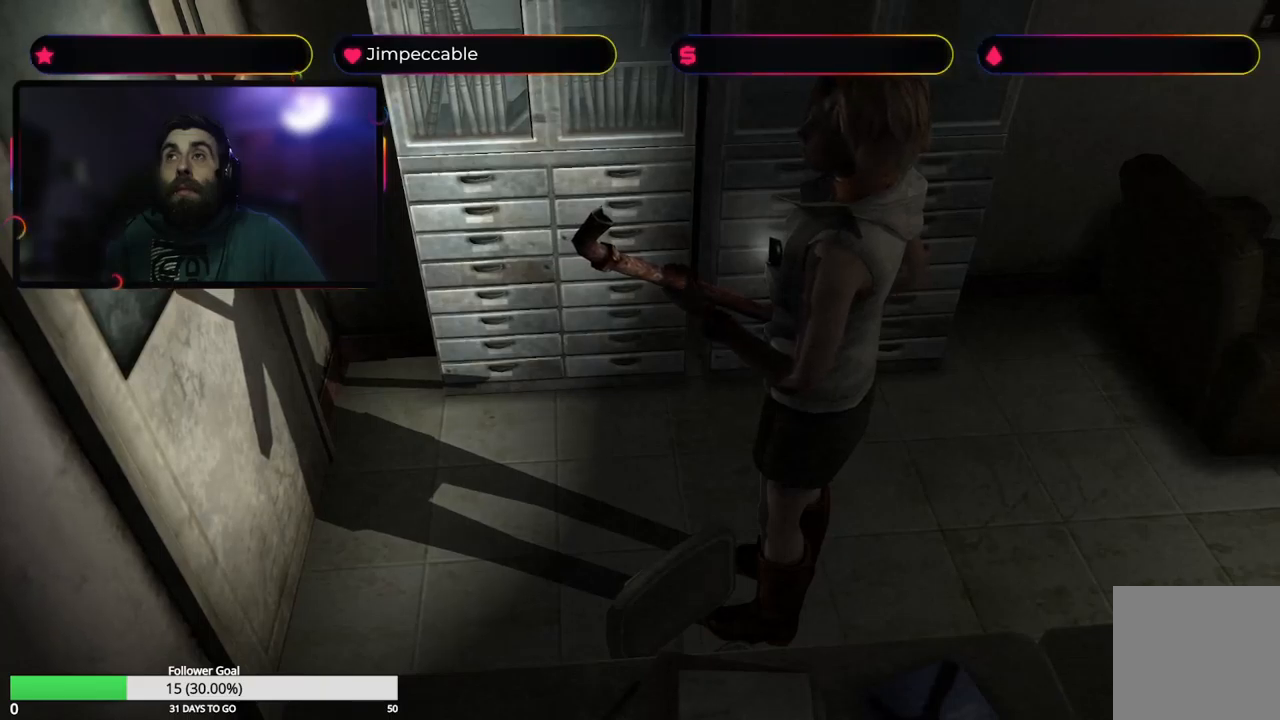
{"buttons": [], "left_stick": "right", "right_stick": "center", "events": [[34, "left_stick", "right"]]}
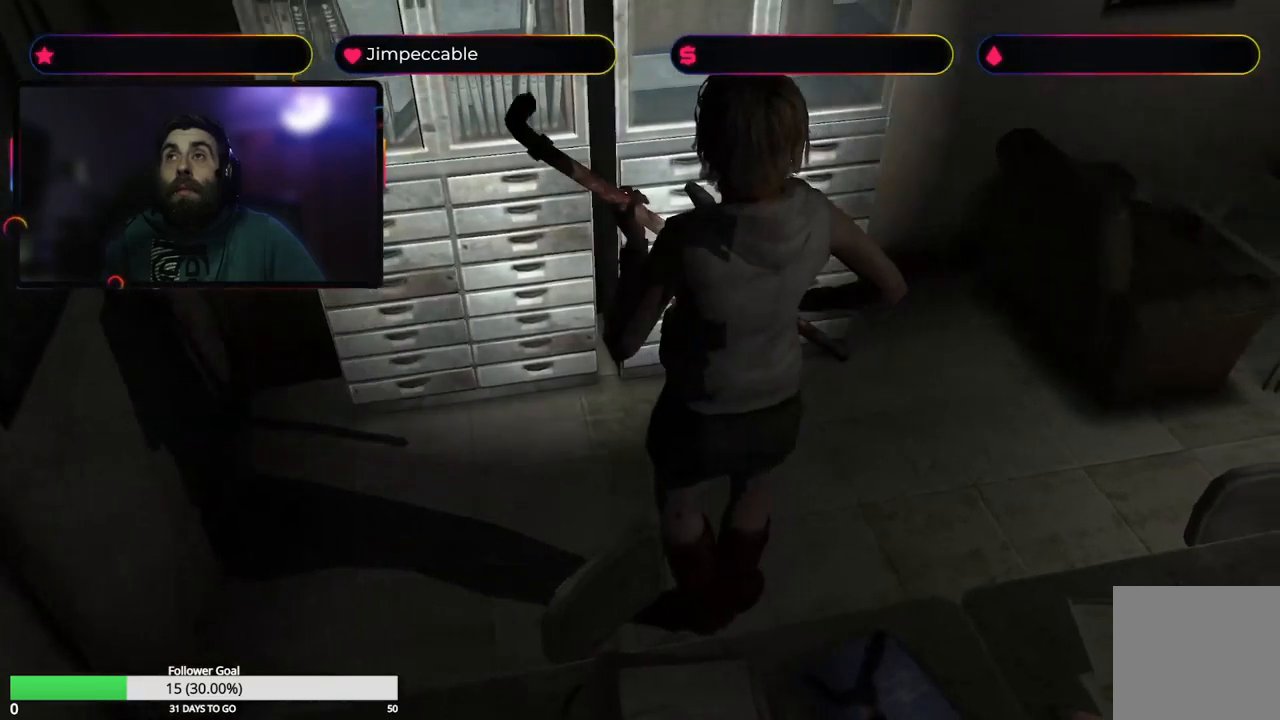
{"buttons": [], "left_stick": "left", "right_stick": "center", "events": [[150, "left_stick", "center"], [384, "left_stick", "left"]]}
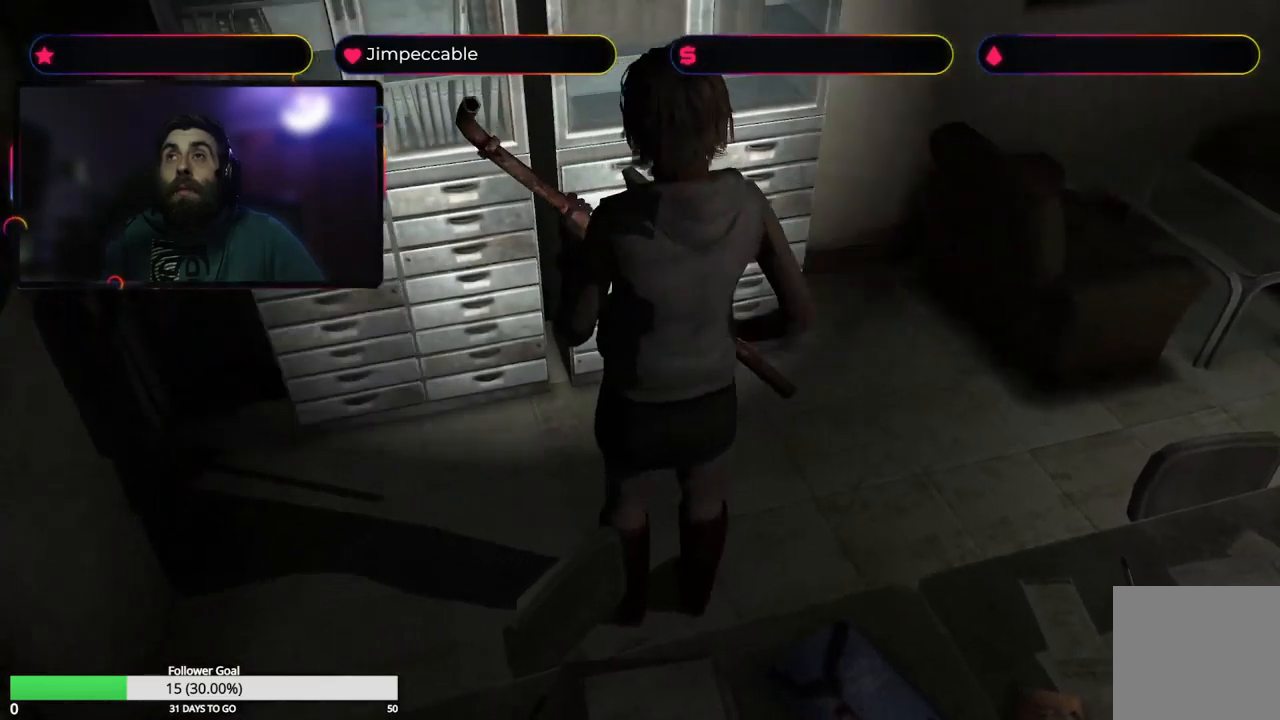
{"buttons": [], "left_stick": "up-left", "right_stick": "center", "events": [[467, "left_stick", "up-left"]]}
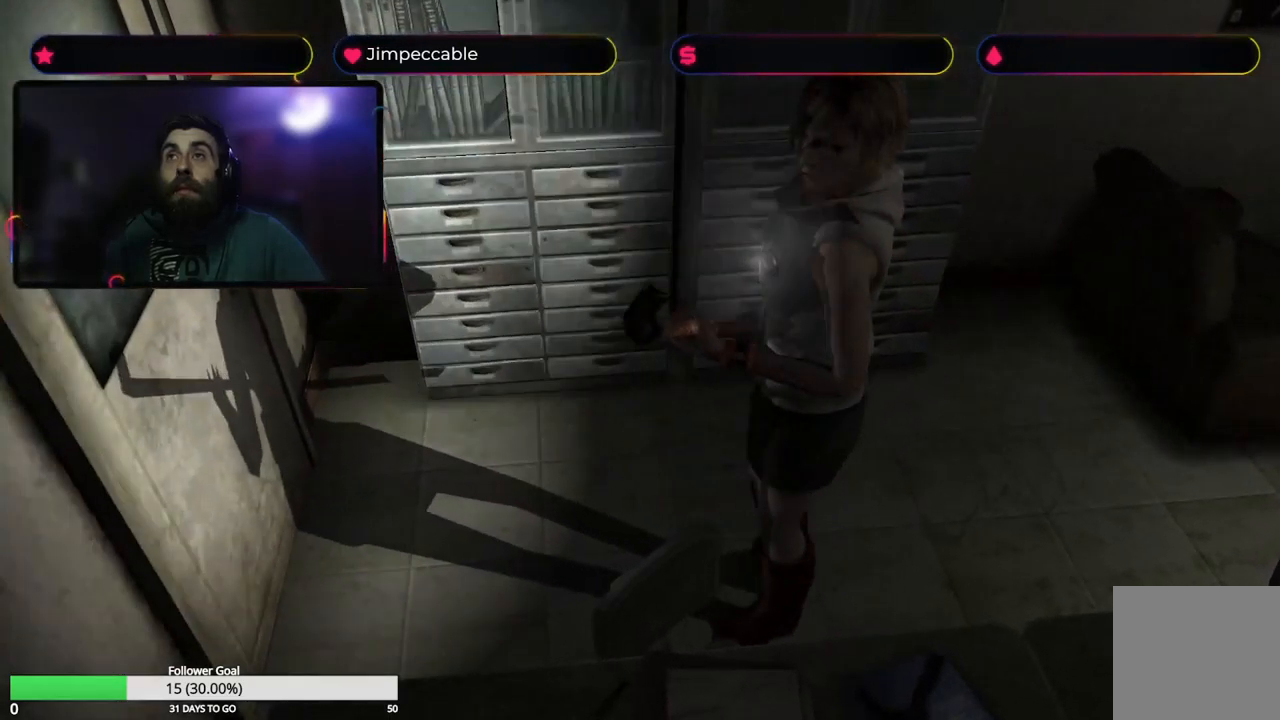
{"buttons": ["A"], "left_stick": "up", "right_stick": "center", "events": [[67, "left_stick", "up"], [450, "A", "down"]]}
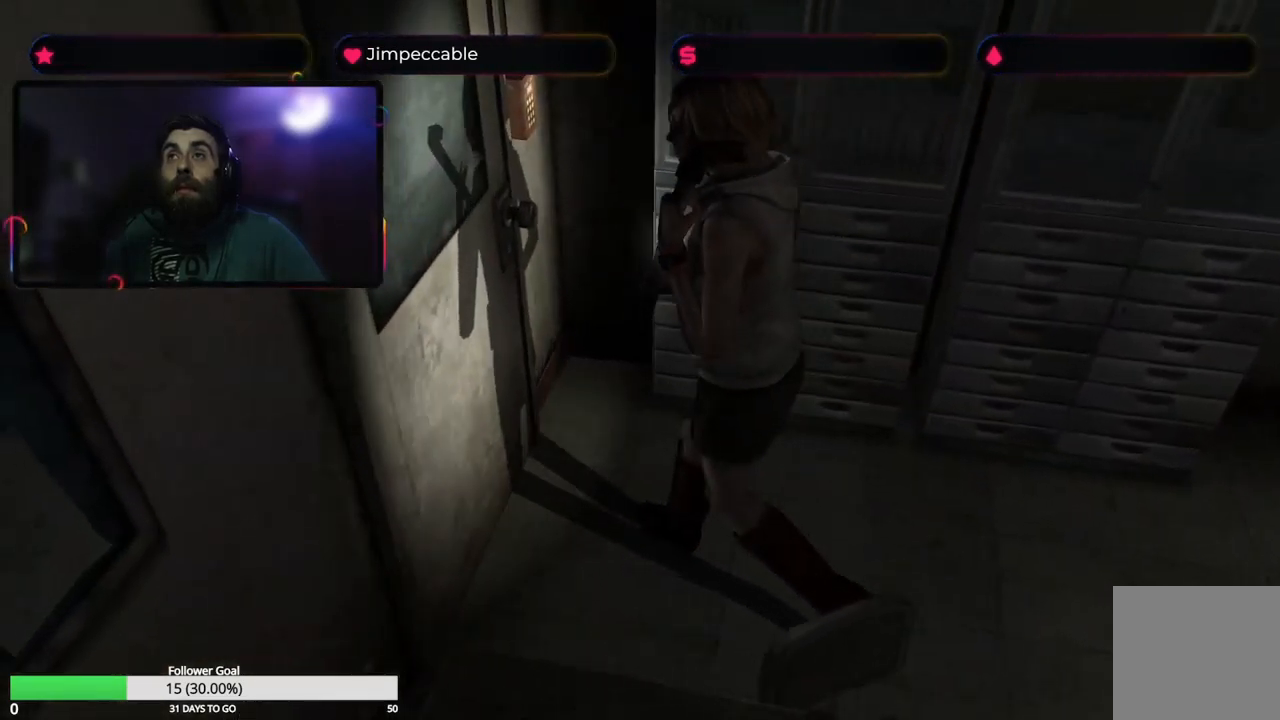
{"buttons": [], "left_stick": "center", "right_stick": "center", "events": [[117, "A", "up"], [150, "left_stick", "center"]]}
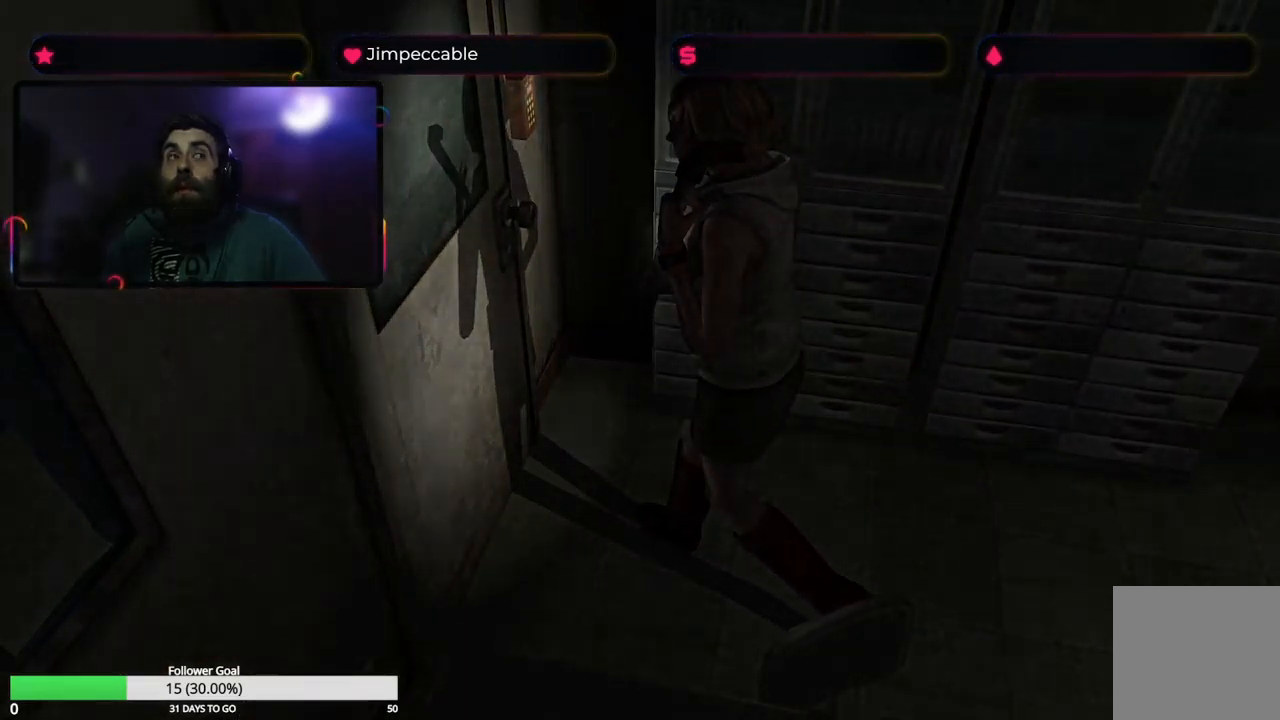
{"buttons": [], "left_stick": "center", "right_stick": "center", "events": []}
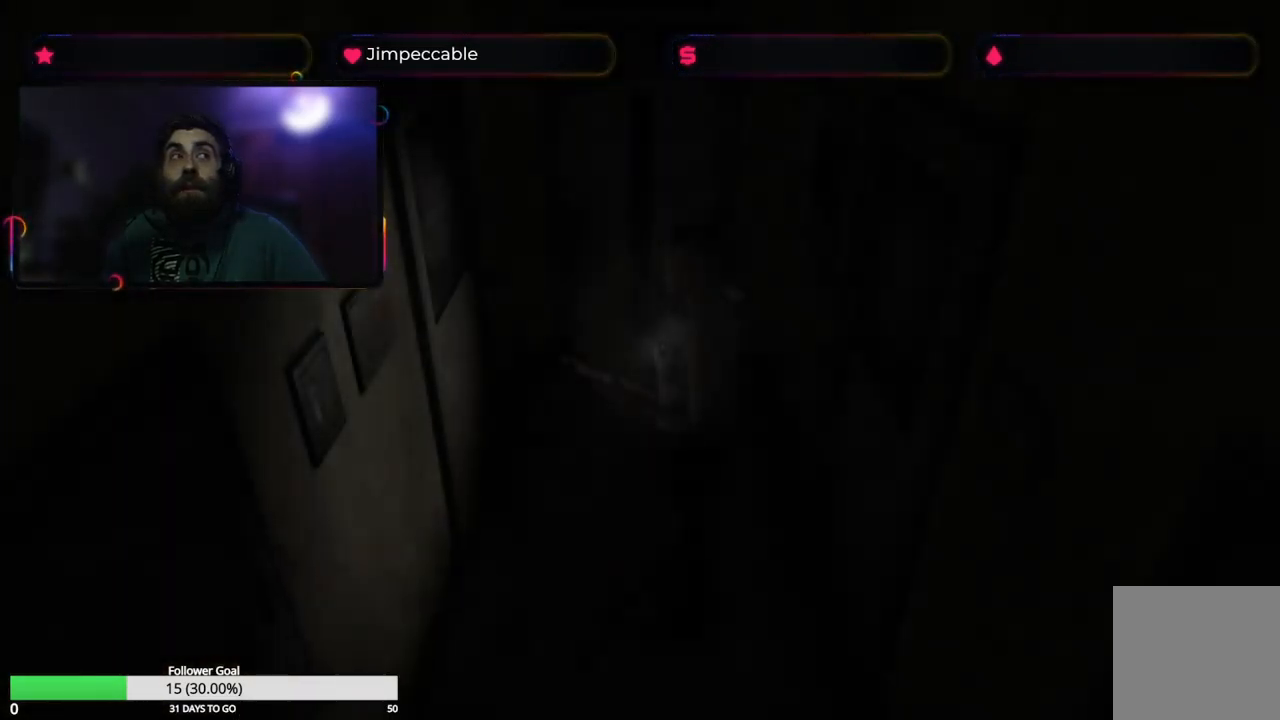
{"buttons": [], "left_stick": "center", "right_stick": "center", "events": []}
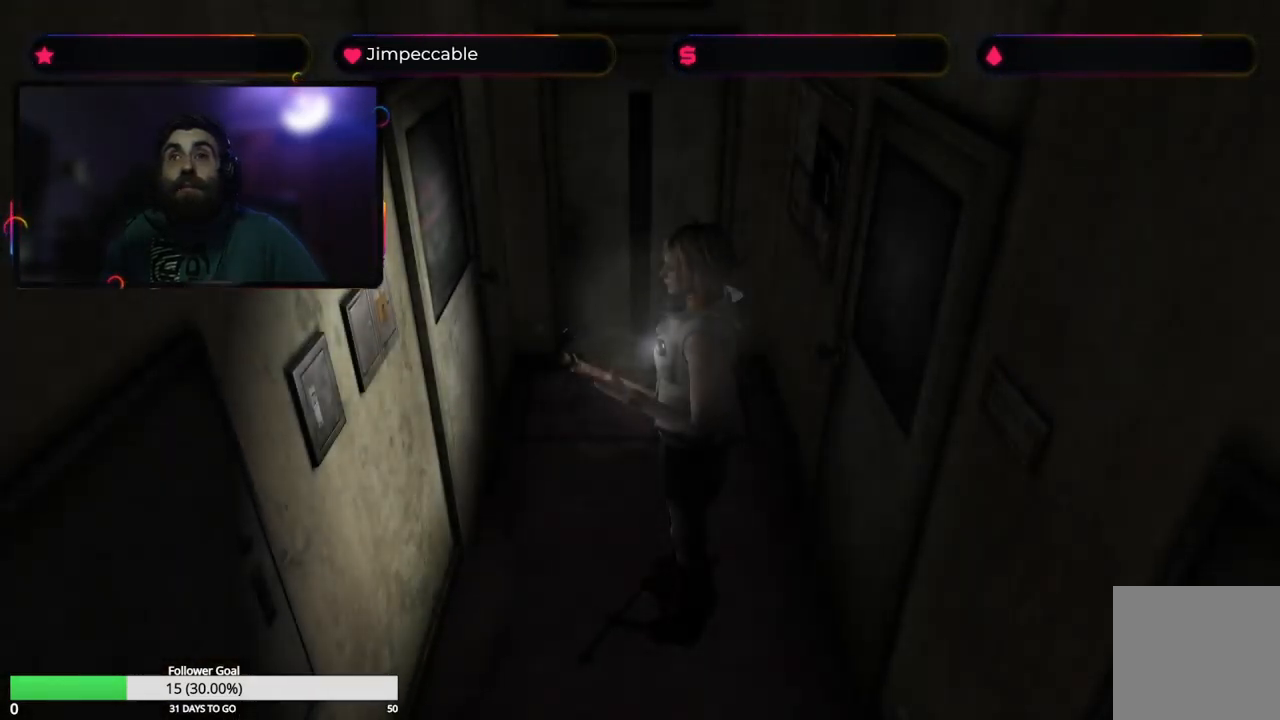
{"buttons": [], "left_stick": "center", "right_stick": "center", "events": []}
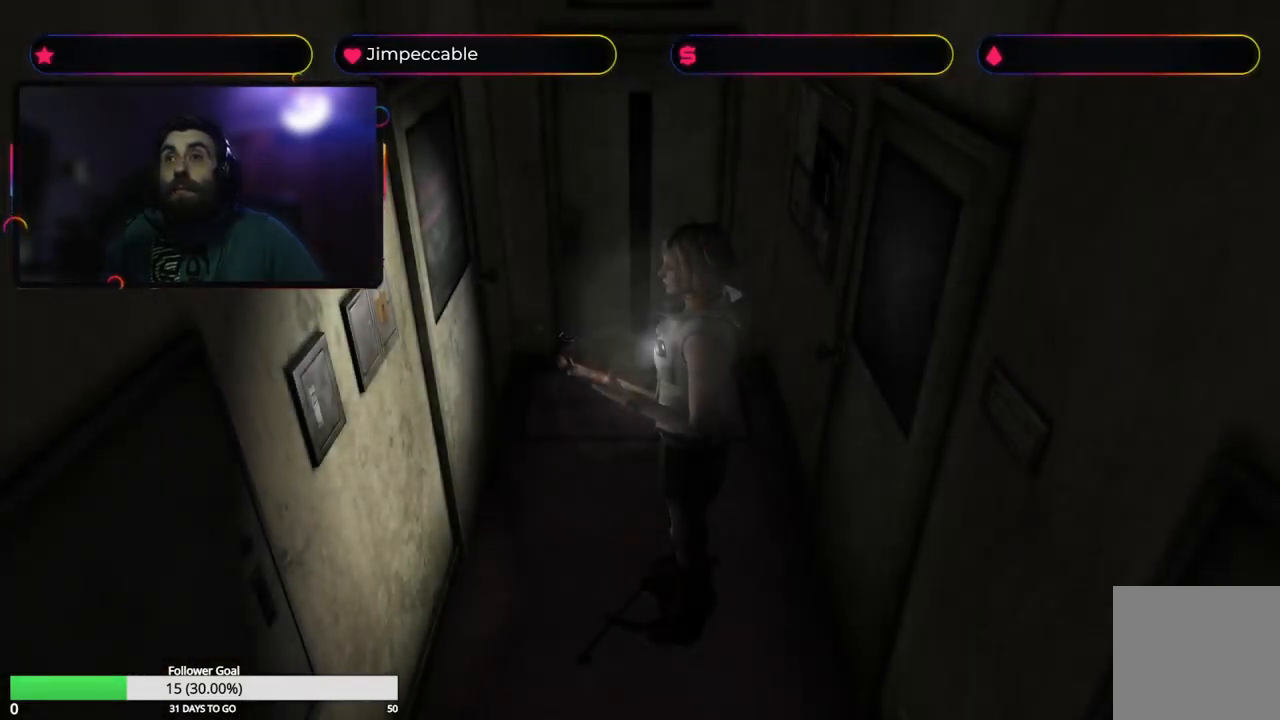
{"buttons": [], "left_stick": "center", "right_stick": "center", "events": []}
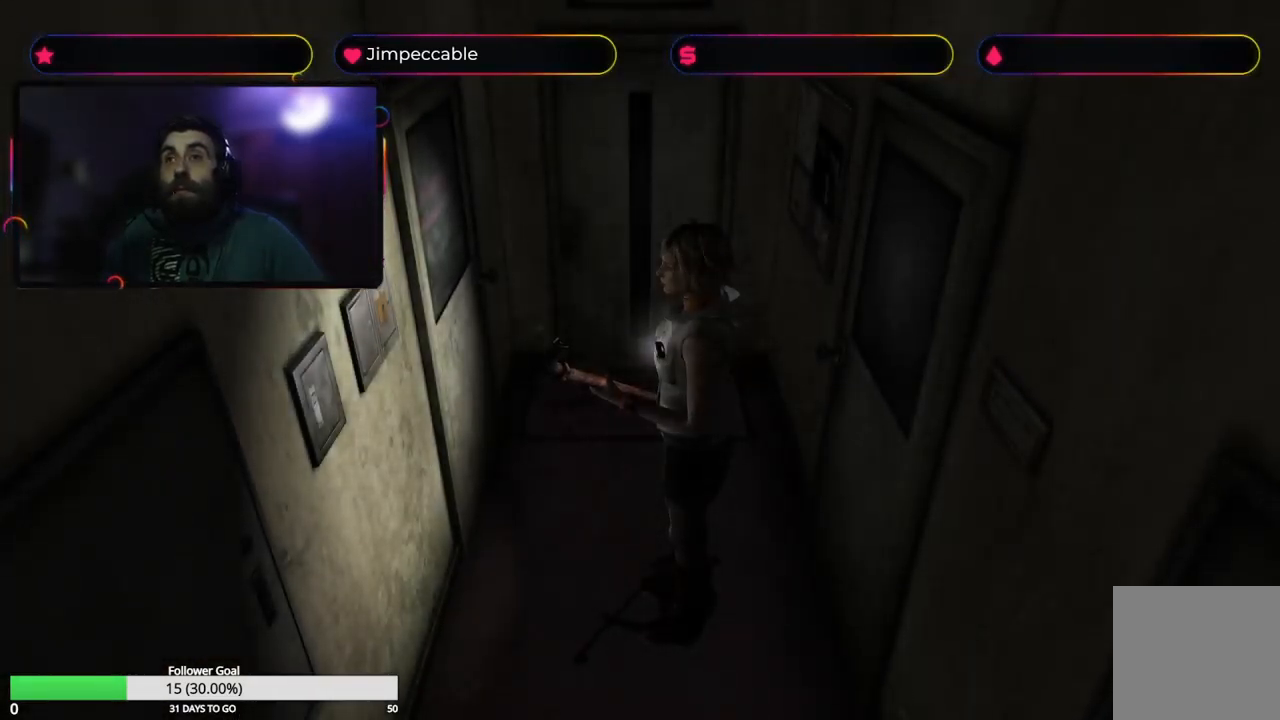
{"buttons": [], "left_stick": "center", "right_stick": "center", "events": [[134, "Y", "down"], [351, "Y", "up"]]}